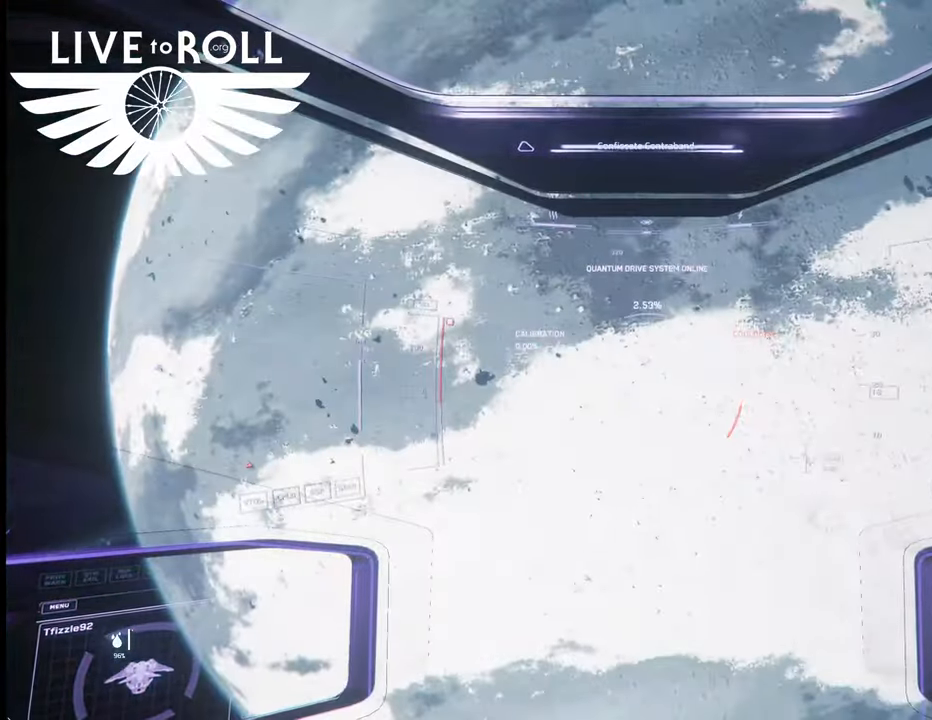
Gameplay with a controller (Xbox layout); each line is a JSON object with the inputs held at the frame after it. "events" lists button and stick changes between this image and that frame as [ms after this image, input, new state], when the widget could be followed in between.
{"buttons": [], "left_stick": "center", "right_stick": "up-left", "events": [[367, "right_stick", "up-left"]]}
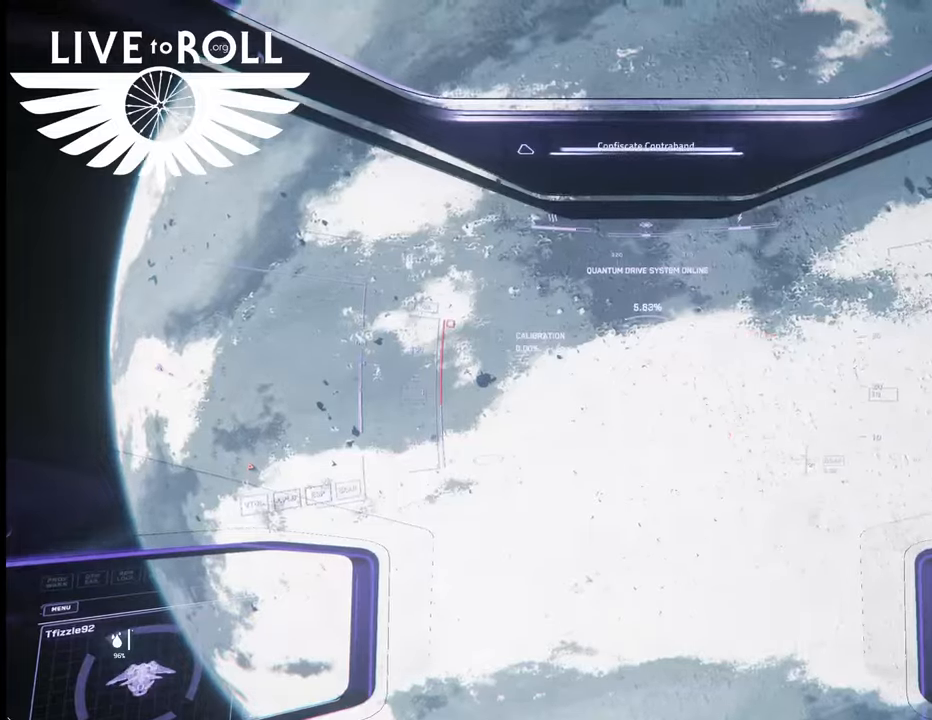
{"buttons": [], "left_stick": "center", "right_stick": "up-left", "events": []}
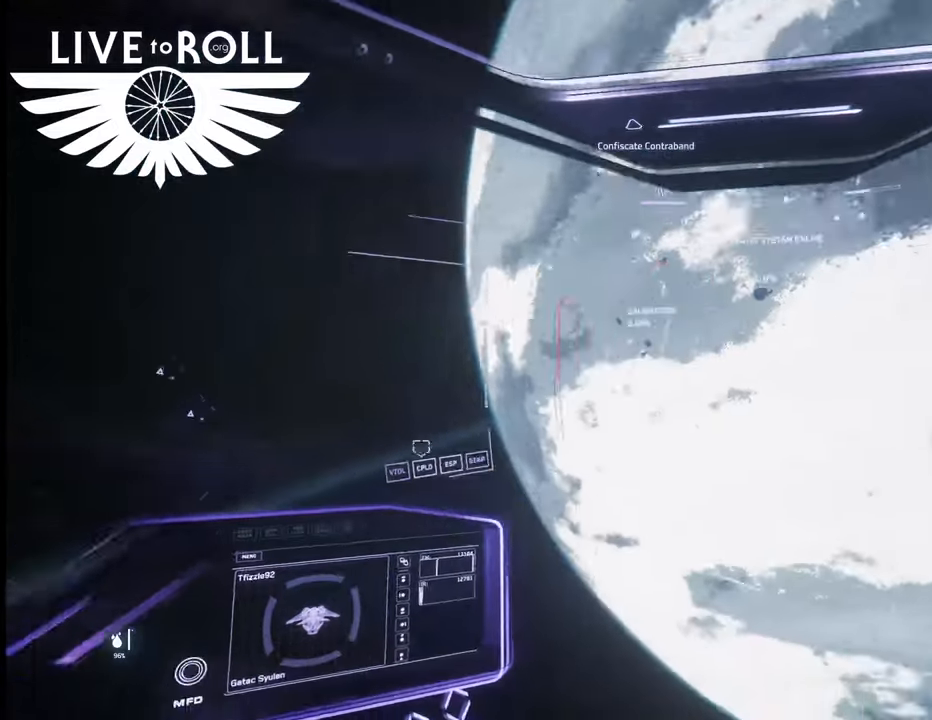
{"buttons": [], "left_stick": "center", "right_stick": "center", "events": [[433, "right_stick", "center"]]}
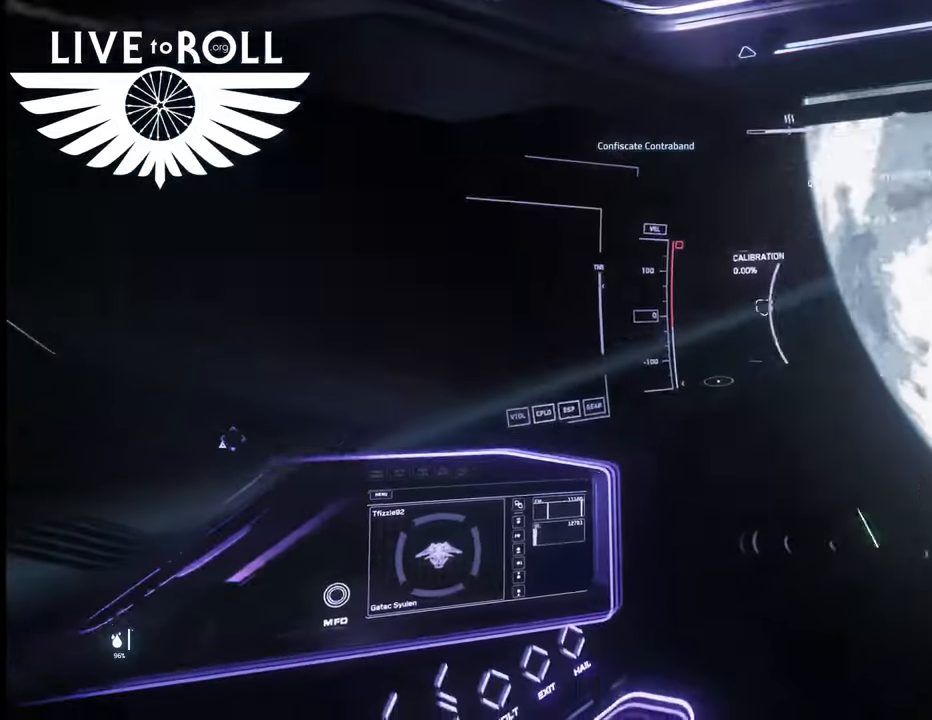
{"buttons": [], "left_stick": "center", "right_stick": "center", "events": []}
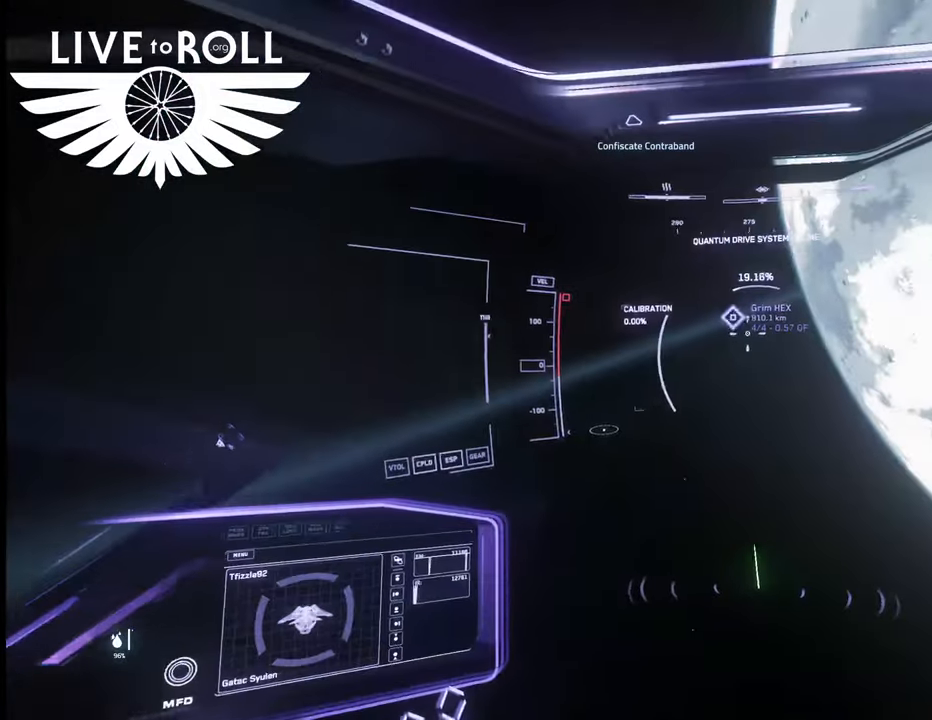
{"buttons": [], "left_stick": "center", "right_stick": "down-left", "events": [[300, "right_stick", "down-left"]]}
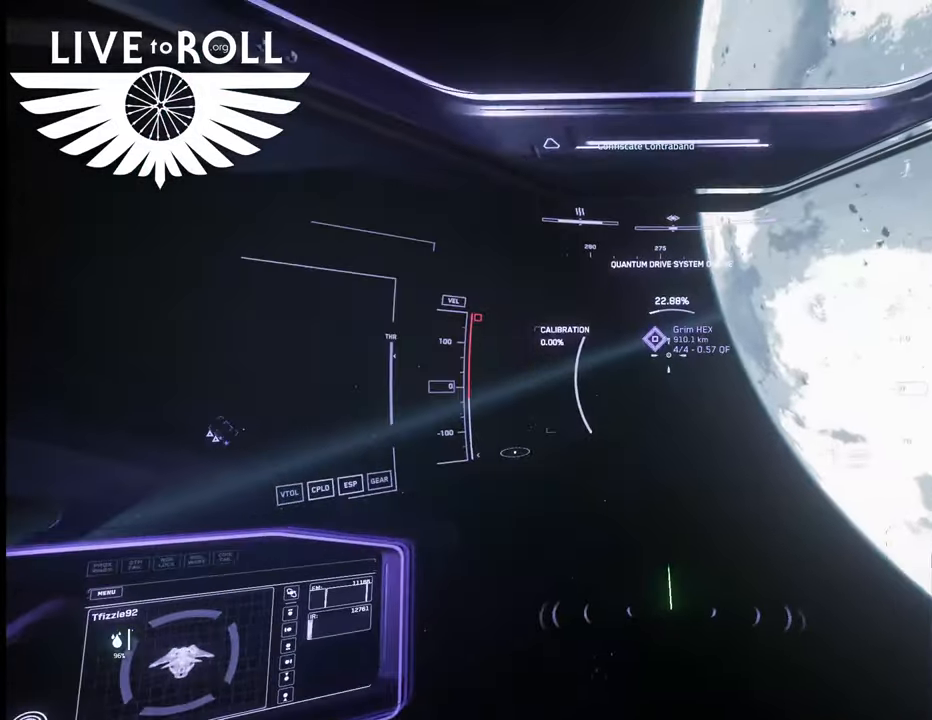
{"buttons": [], "left_stick": "center", "right_stick": "down-left", "events": []}
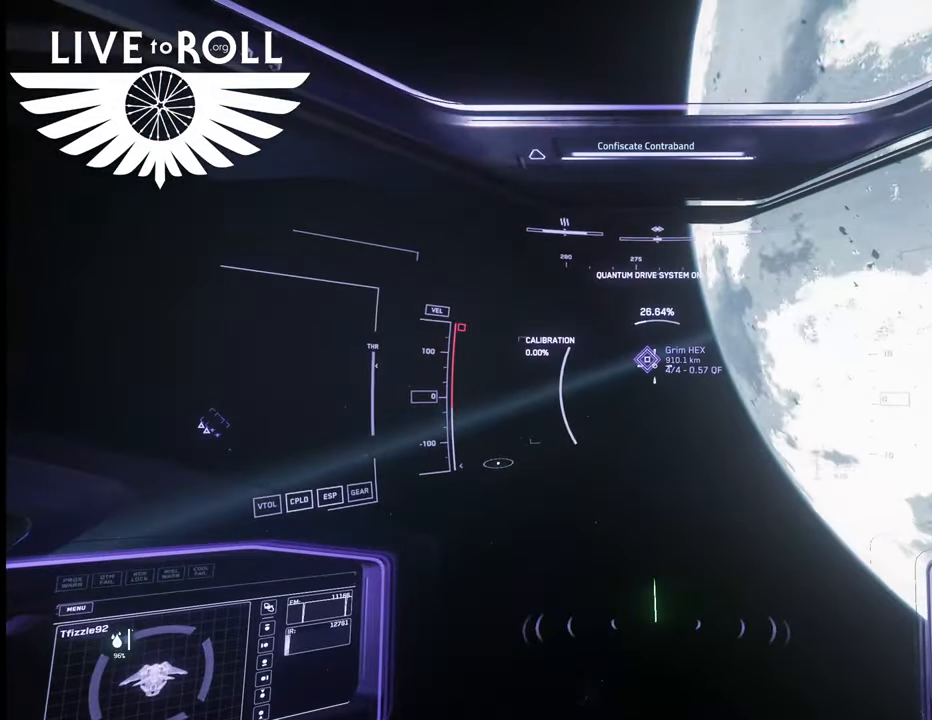
{"buttons": [], "left_stick": "up", "right_stick": "center", "events": [[233, "right_stick", "center"], [433, "left_stick", "up"]]}
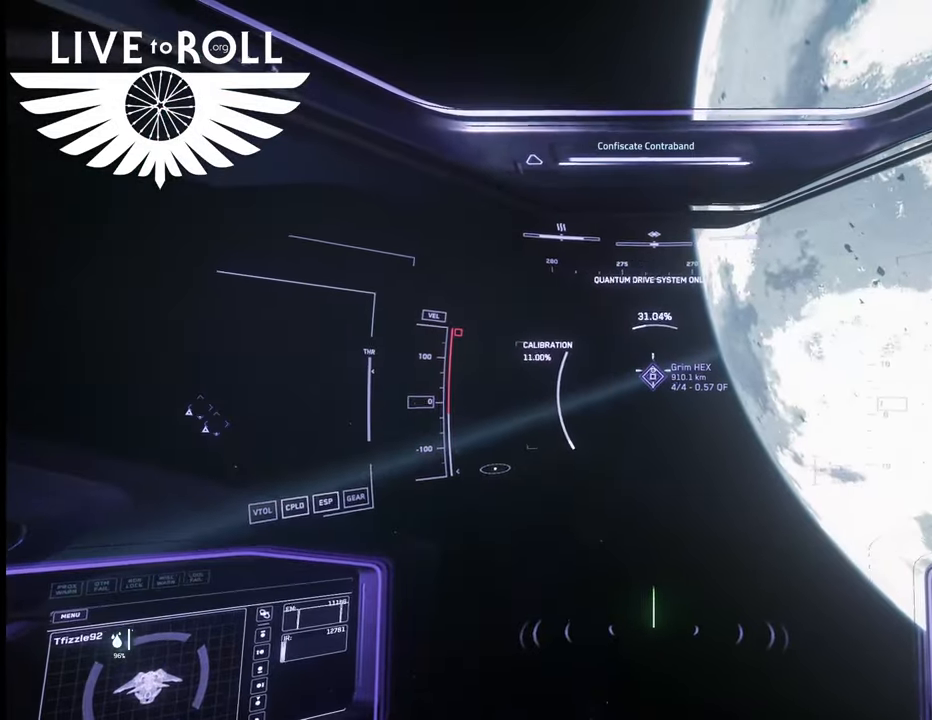
{"buttons": [], "left_stick": "up", "right_stick": "center", "events": []}
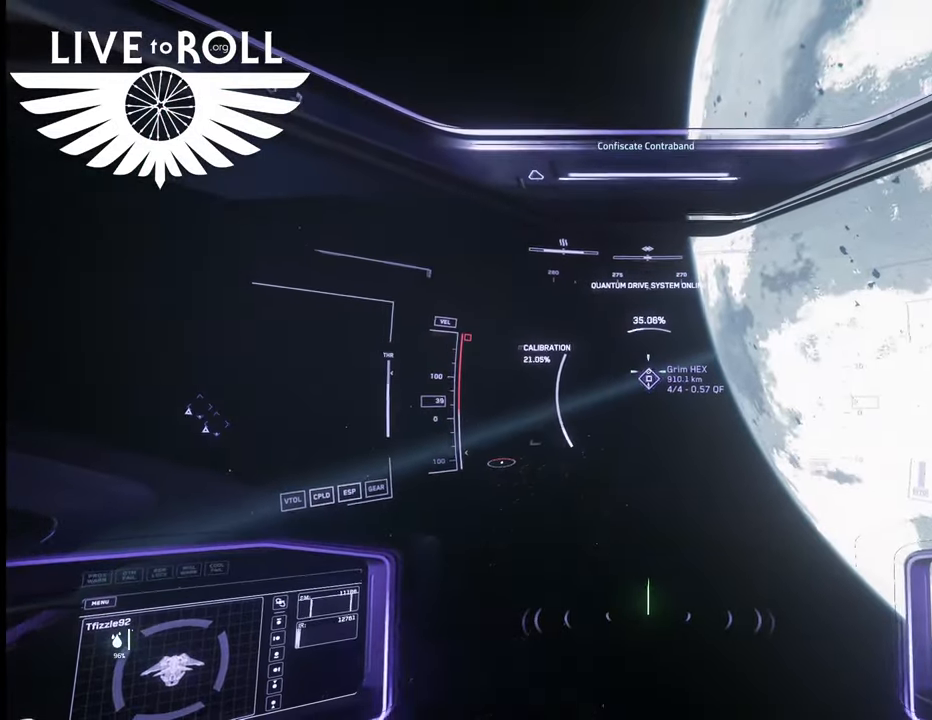
{"buttons": [], "left_stick": "up", "right_stick": "center", "events": []}
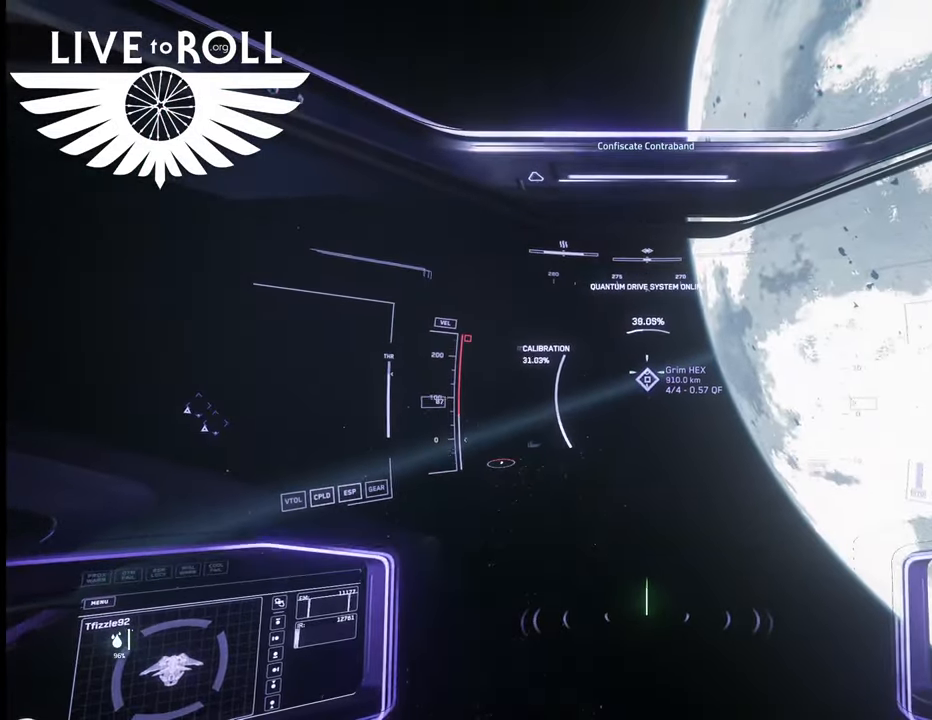
{"buttons": [], "left_stick": "up", "right_stick": "center", "events": []}
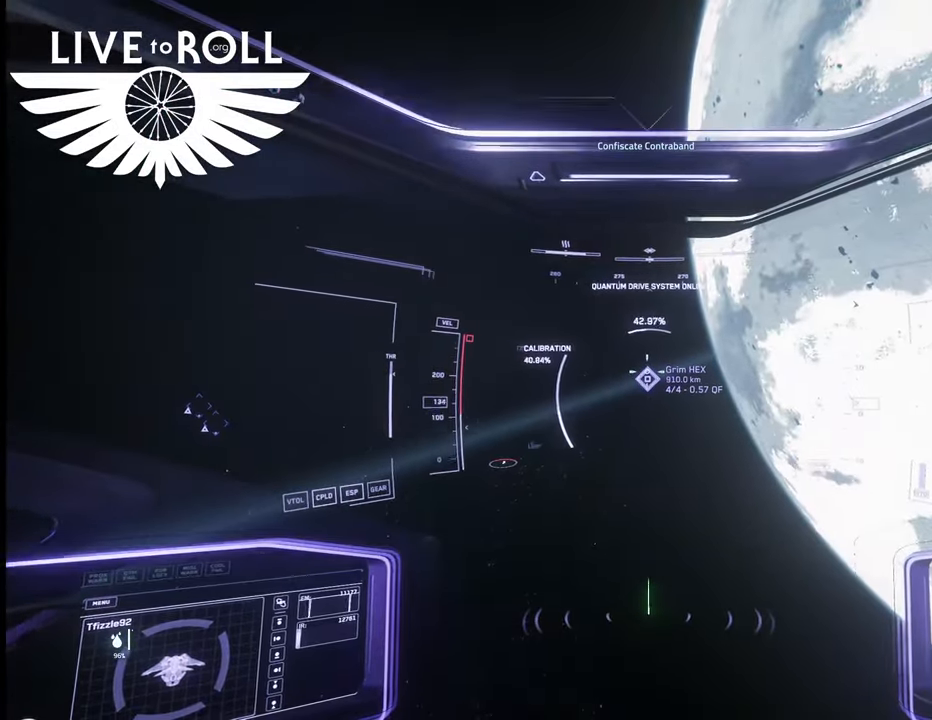
{"buttons": [], "left_stick": "up", "right_stick": "center", "events": []}
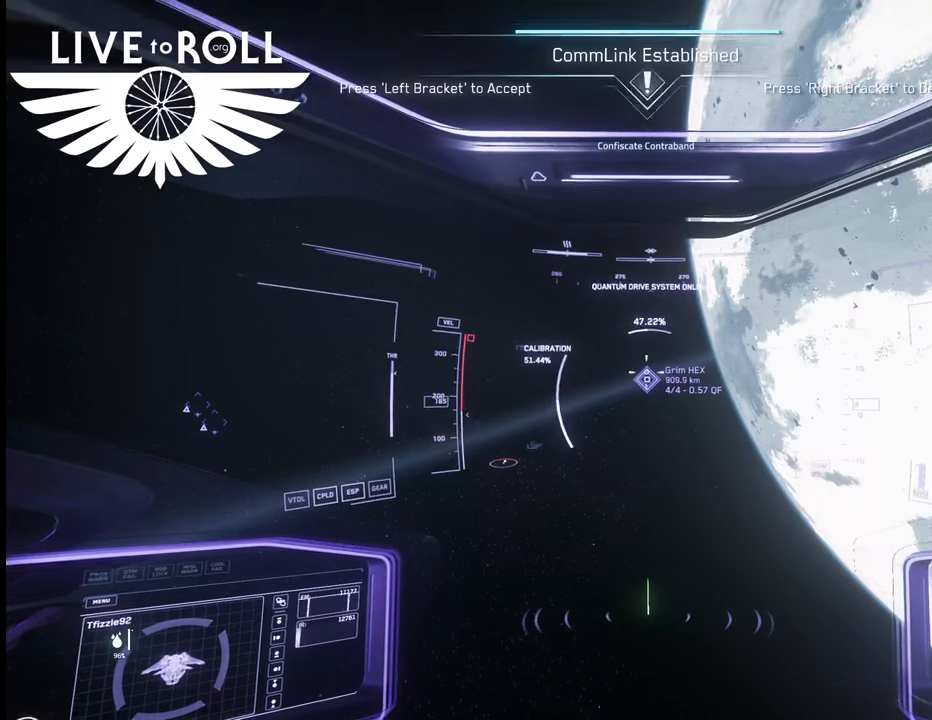
{"buttons": [], "left_stick": "up", "right_stick": "center", "events": []}
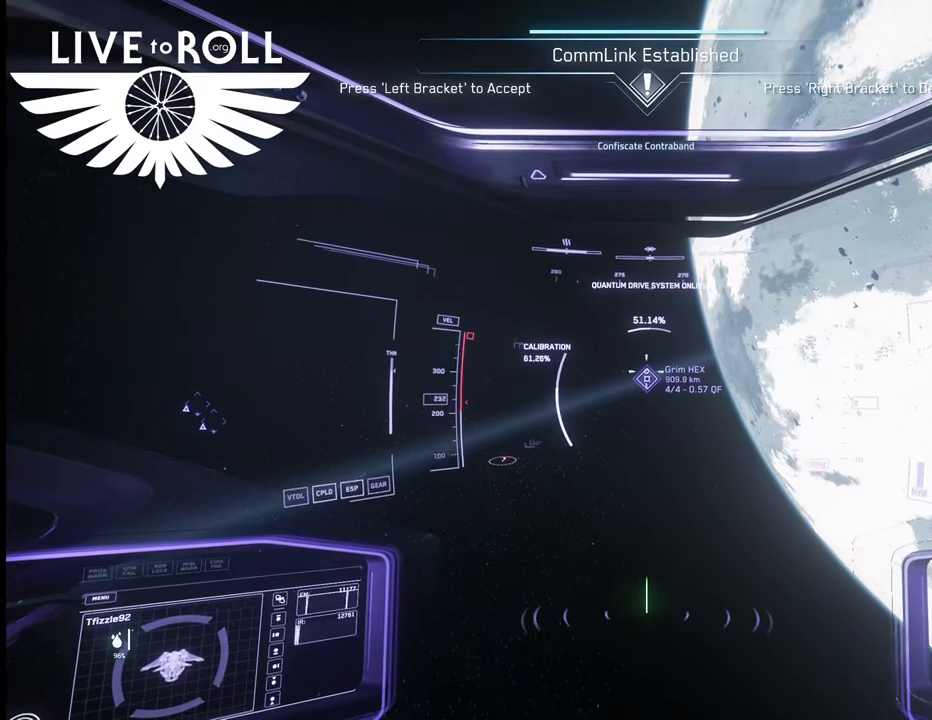
{"buttons": [], "left_stick": "up", "right_stick": "center", "events": []}
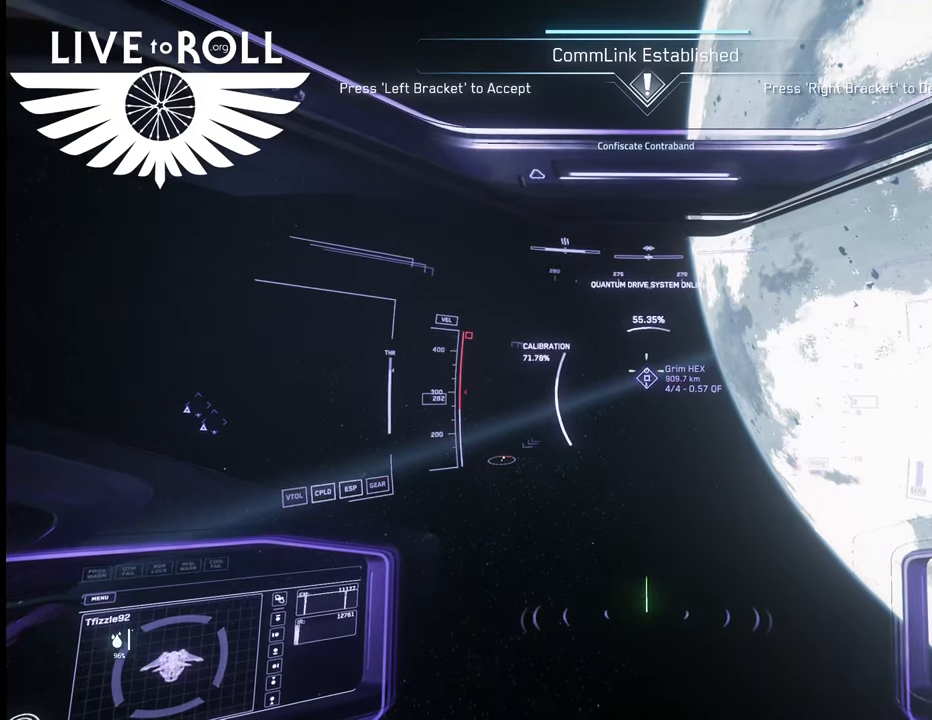
{"buttons": [], "left_stick": "up", "right_stick": "center", "events": []}
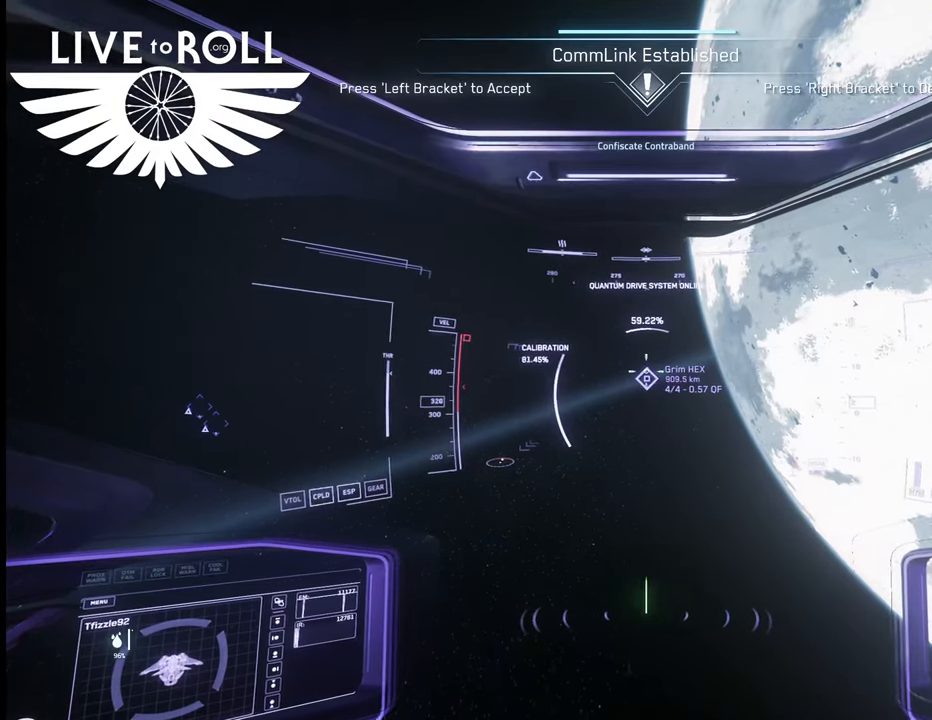
{"buttons": [], "left_stick": "up", "right_stick": "center", "events": []}
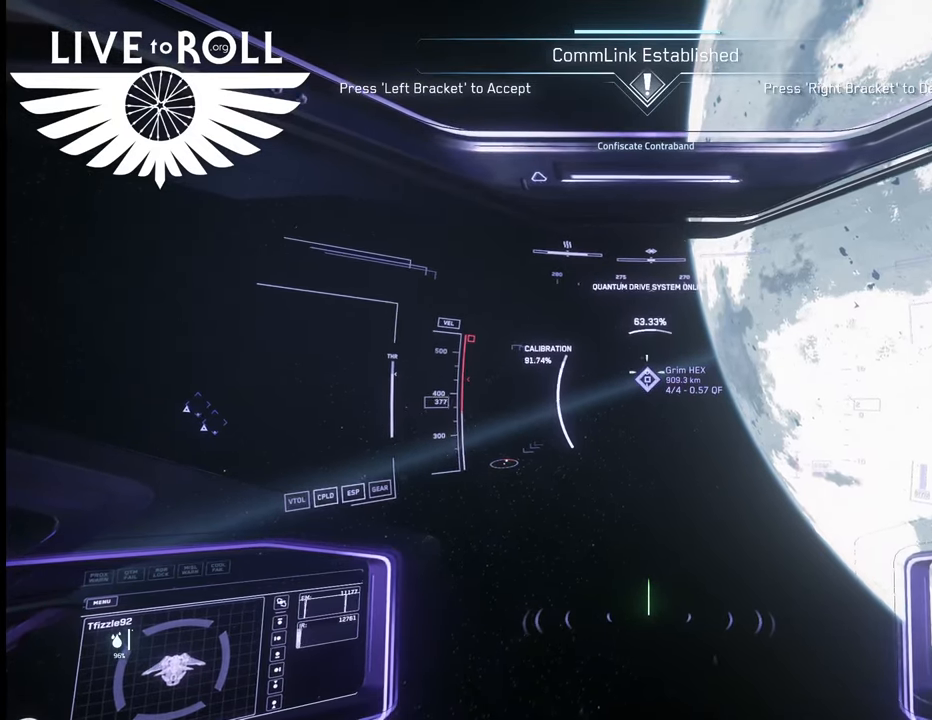
{"buttons": [], "left_stick": "up", "right_stick": "center", "events": []}
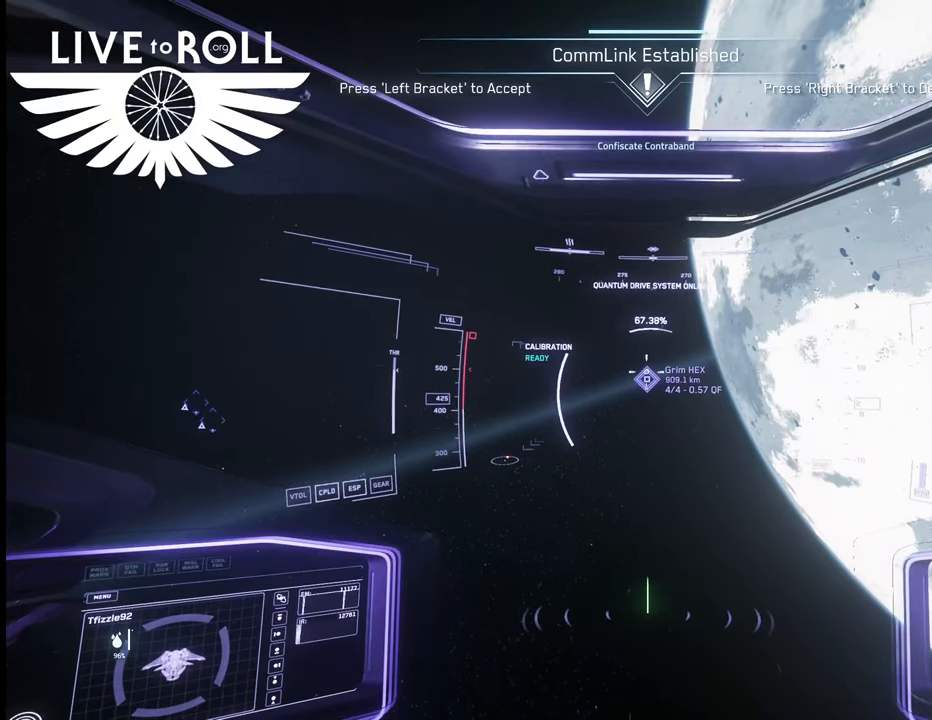
{"buttons": [], "left_stick": "up", "right_stick": "center", "events": []}
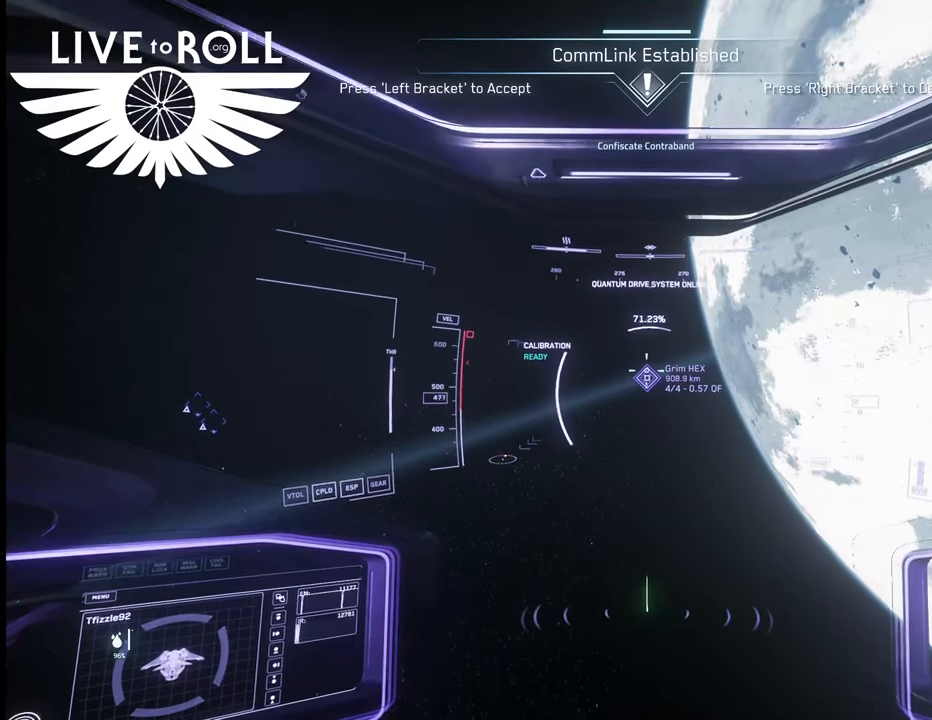
{"buttons": [], "left_stick": "up", "right_stick": "center", "events": []}
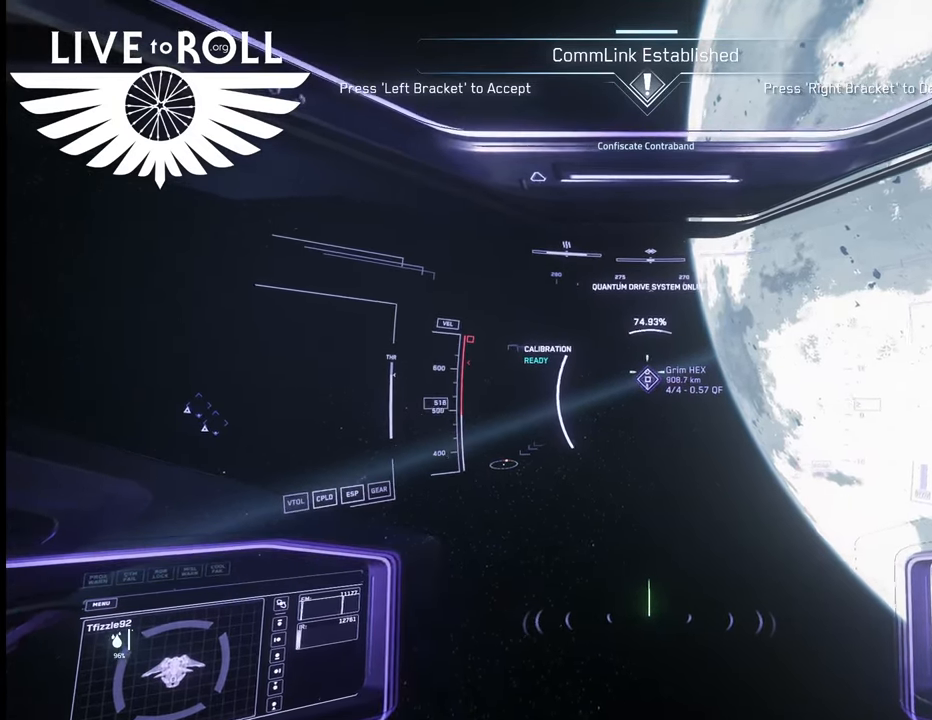
{"buttons": [], "left_stick": "up", "right_stick": "center", "events": []}
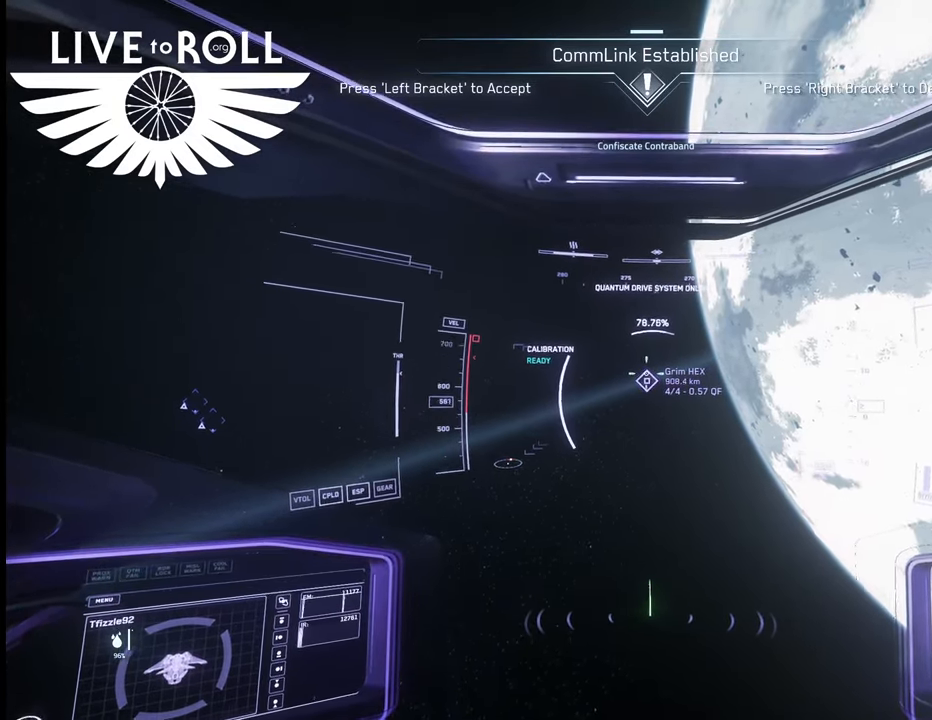
{"buttons": [], "left_stick": "up", "right_stick": "center", "events": []}
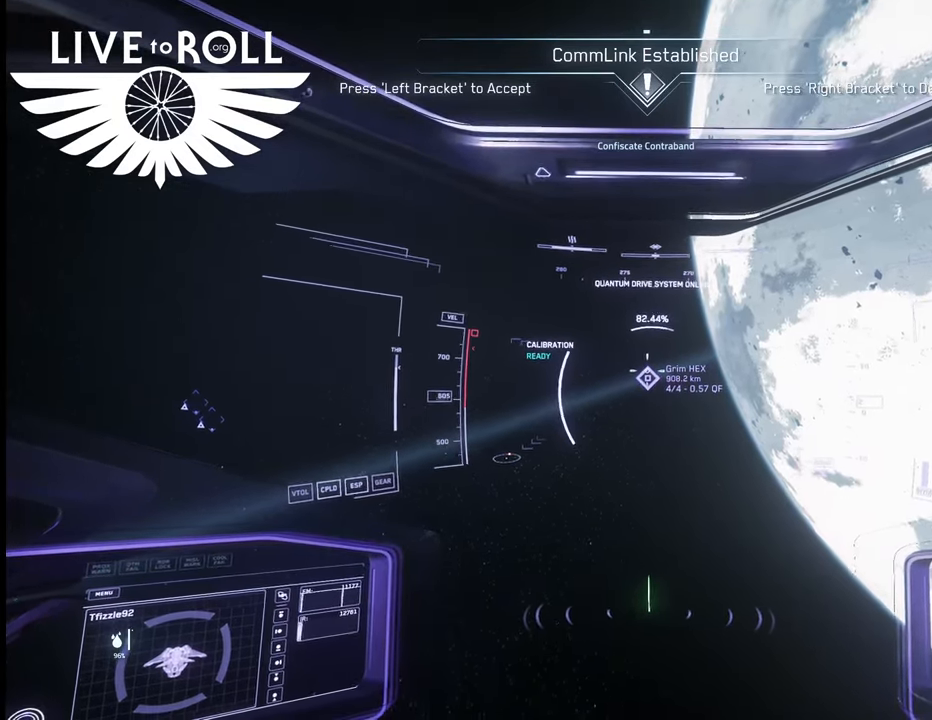
{"buttons": [], "left_stick": "up", "right_stick": "center", "events": []}
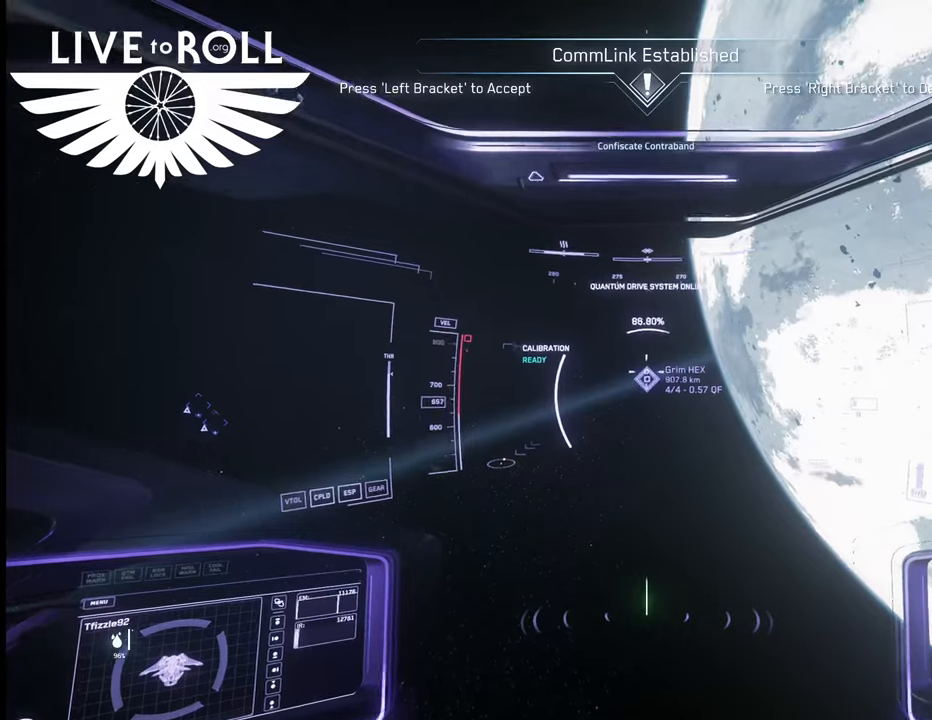
{"buttons": [], "left_stick": "up", "right_stick": "center", "events": []}
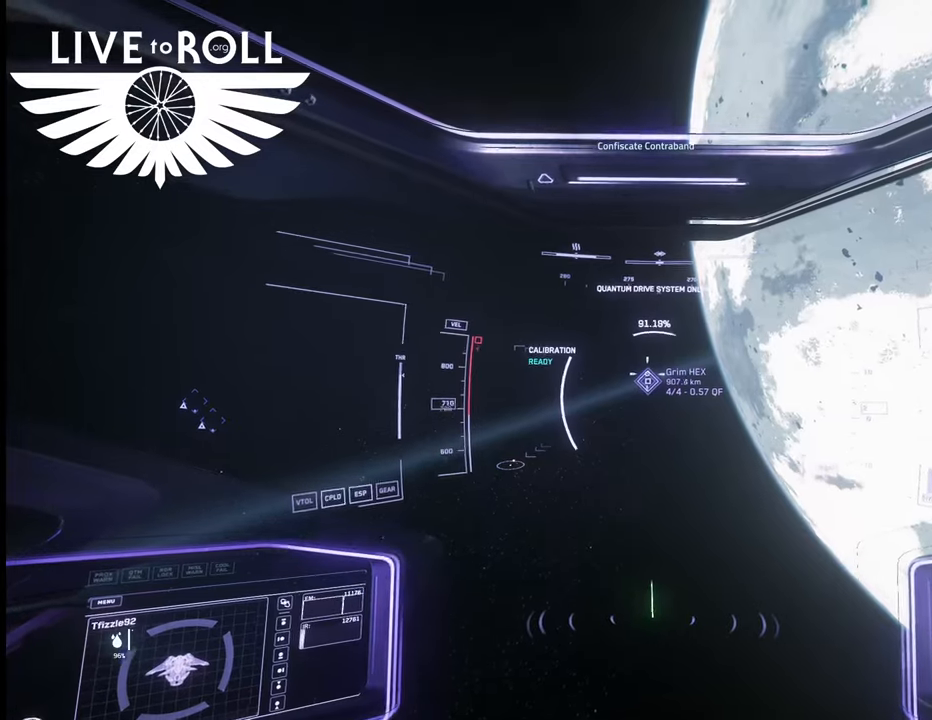
{"buttons": [], "left_stick": "up", "right_stick": "center", "events": []}
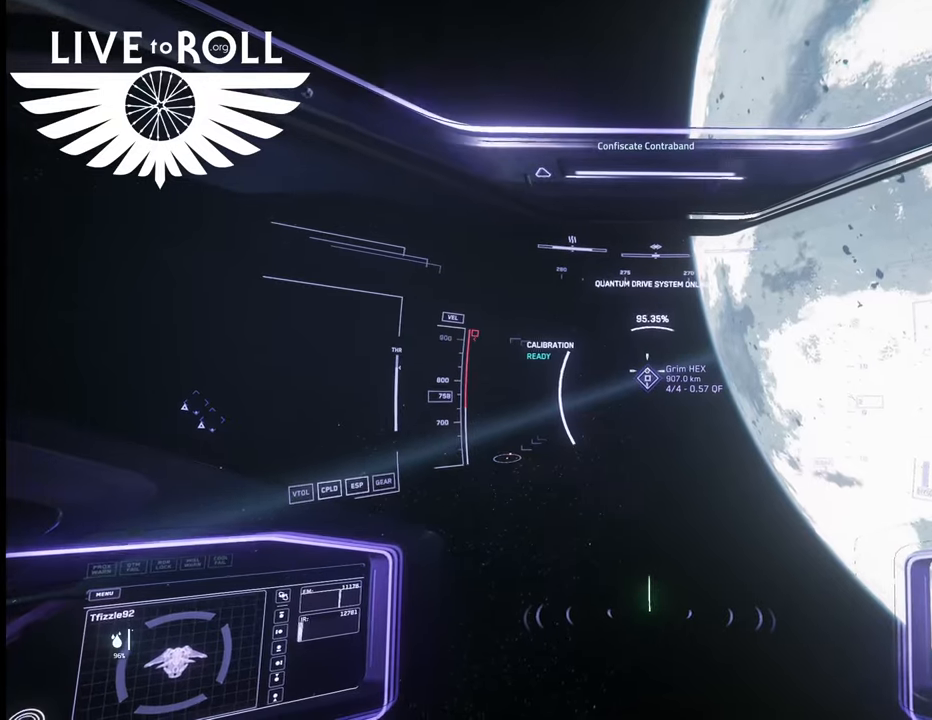
{"buttons": [], "left_stick": "up", "right_stick": "center", "events": []}
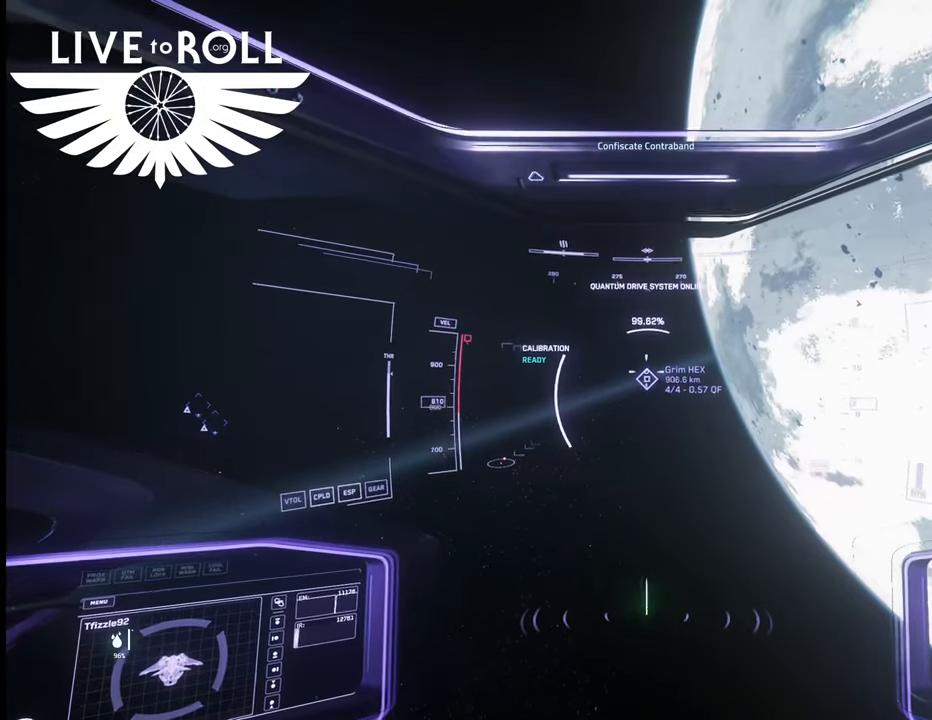
{"buttons": [], "left_stick": "up", "right_stick": "center", "events": []}